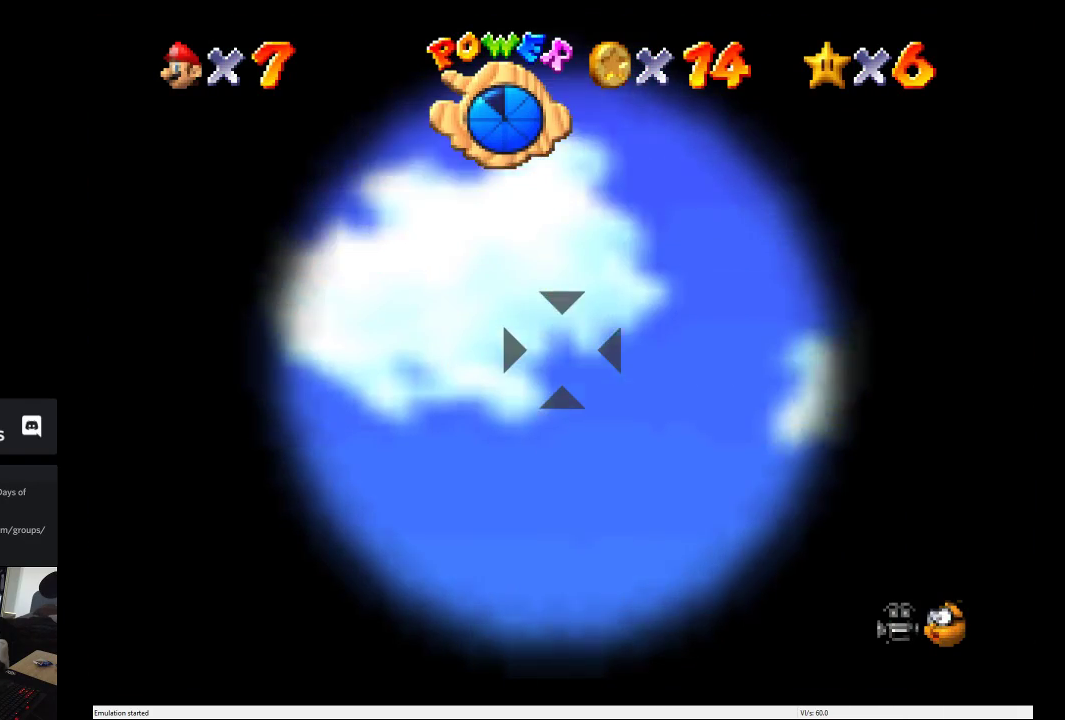
Gameplay with a controller (Xbox layout); each line is a JSON object with the inputs held at the frame after it. "events" lists button and stick changes between this image and that frame as [ms after this image, input, new state], when the widget could be followed in between. This overlay highlights the sticks when they move; stick clicks (L3 R3) are not distinguishable. Not read: L3 R3.
{"buttons": [], "left_stick": "up", "right_stick": "center", "events": [[50, "left_stick", "up"]]}
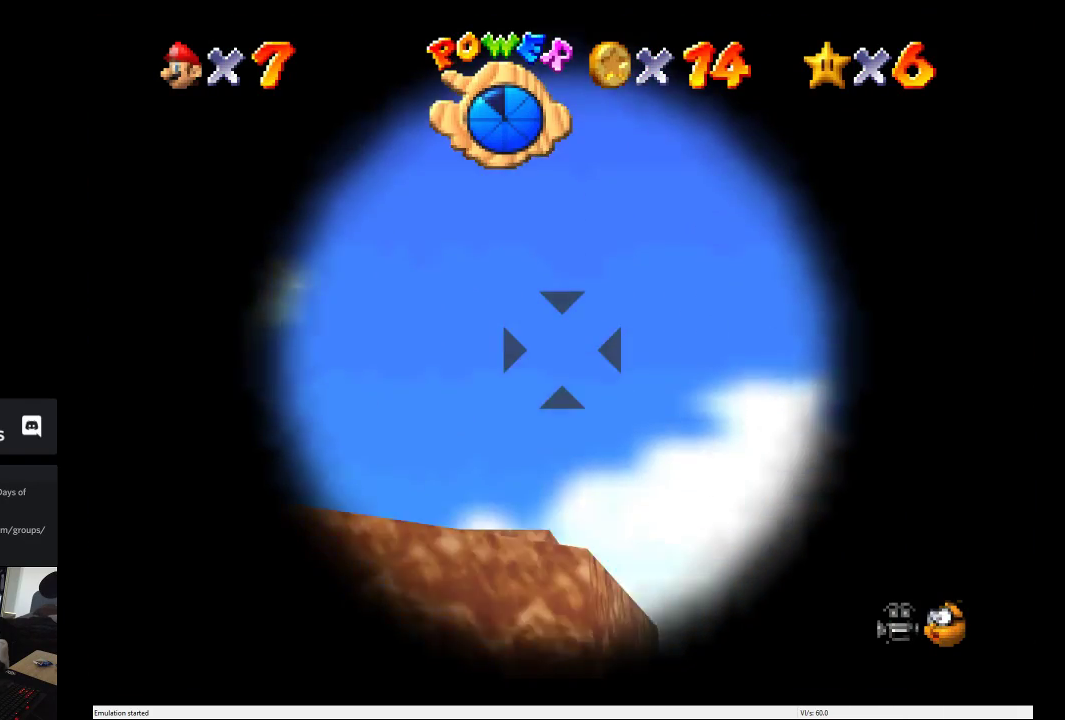
{"buttons": [], "left_stick": "center", "right_stick": "center", "events": [[33, "left_stick", "center"], [400, "left_stick", "left"], [450, "left_stick", "center"]]}
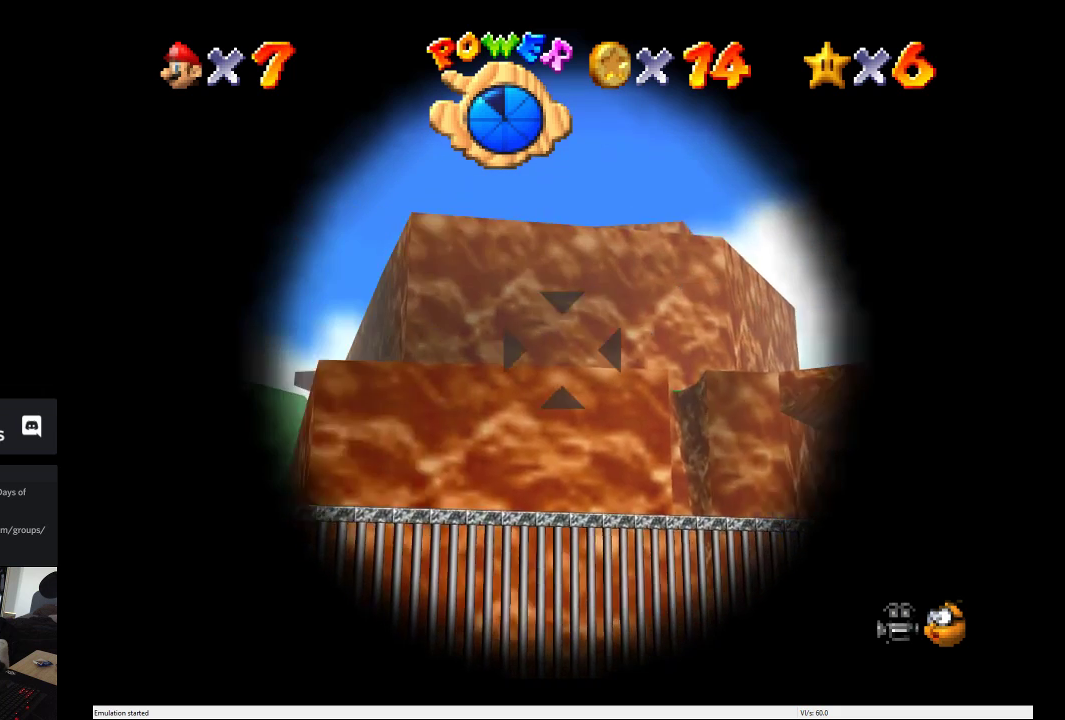
{"buttons": [], "left_stick": "right", "right_stick": "center", "events": [[317, "left_stick", "right"]]}
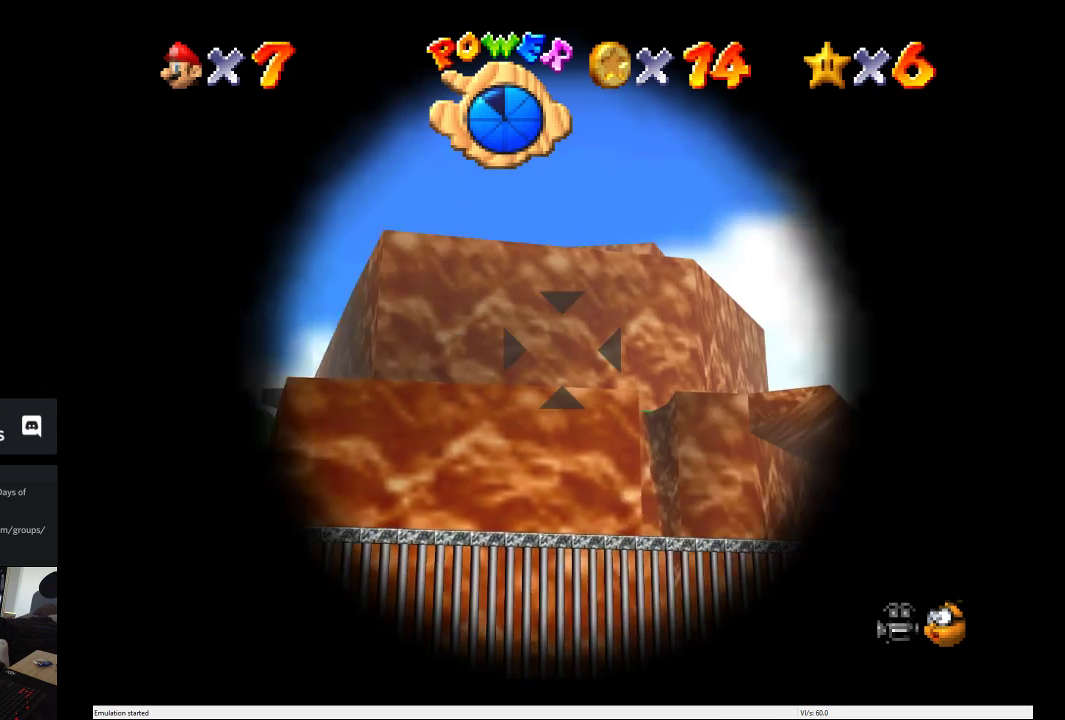
{"buttons": [], "left_stick": "center", "right_stick": "center", "events": [[133, "left_stick", "center"]]}